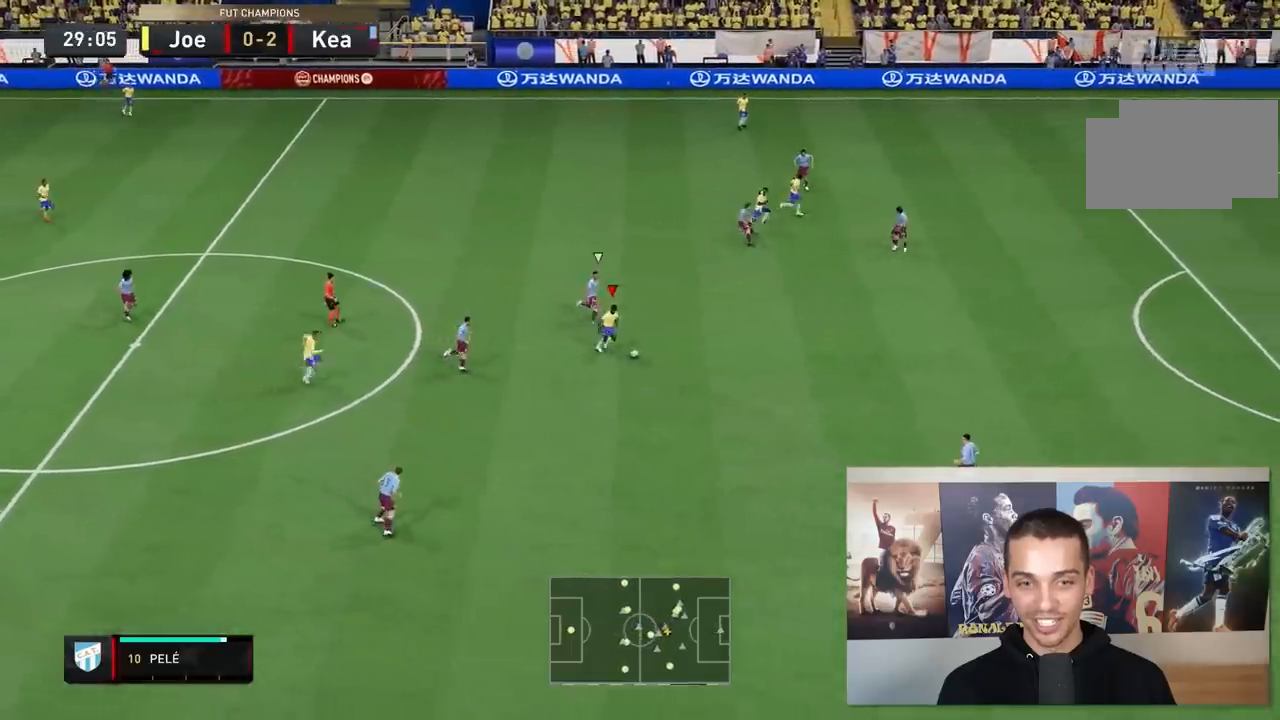
Gameplay with a controller (Xbox layout); each line is a JSON object with the inputs held at the frame after it. "events" lists button and stick changes between this image and that frame as [ms after this image, input, new state], when the widget could be followed in between. Not read: L3 R3.
{"buttons": ["R2"], "left_stick": "right", "right_stick": "center", "events": []}
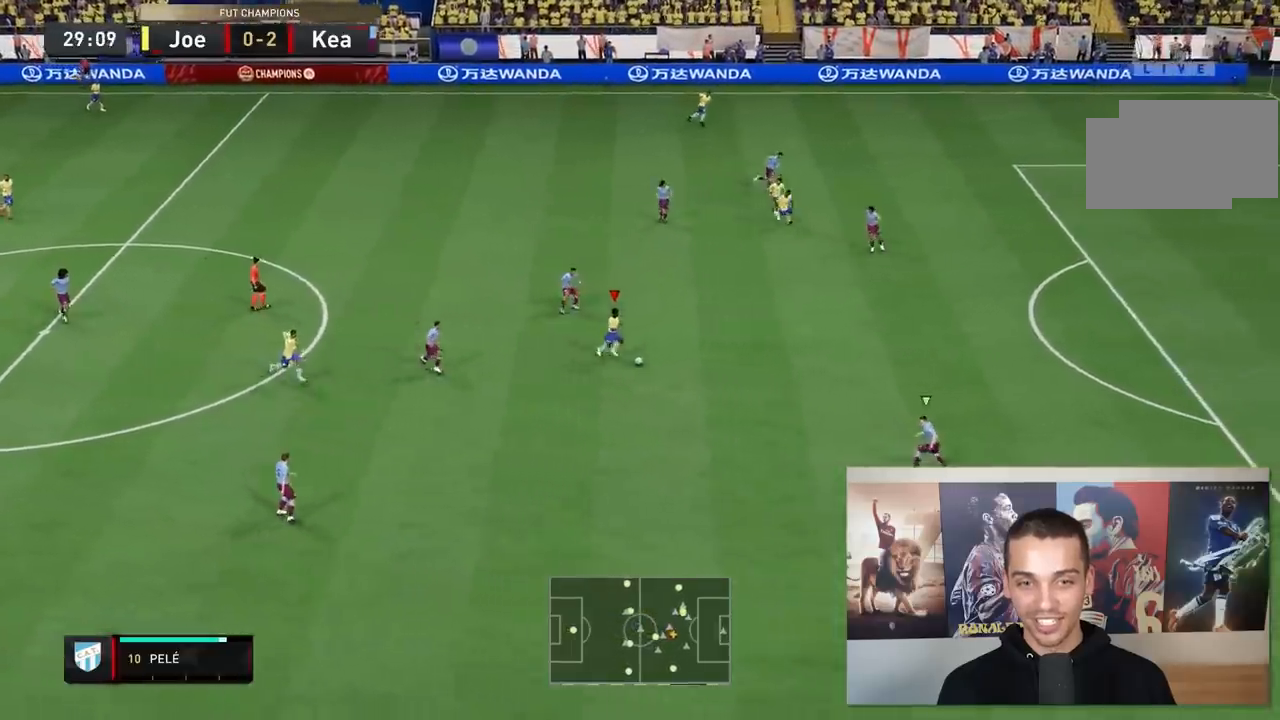
{"buttons": ["L1", "R1"], "left_stick": "right", "right_stick": "center", "events": [[33, "R2", "up"], [283, "L1", "down"], [317, "R1", "down"]]}
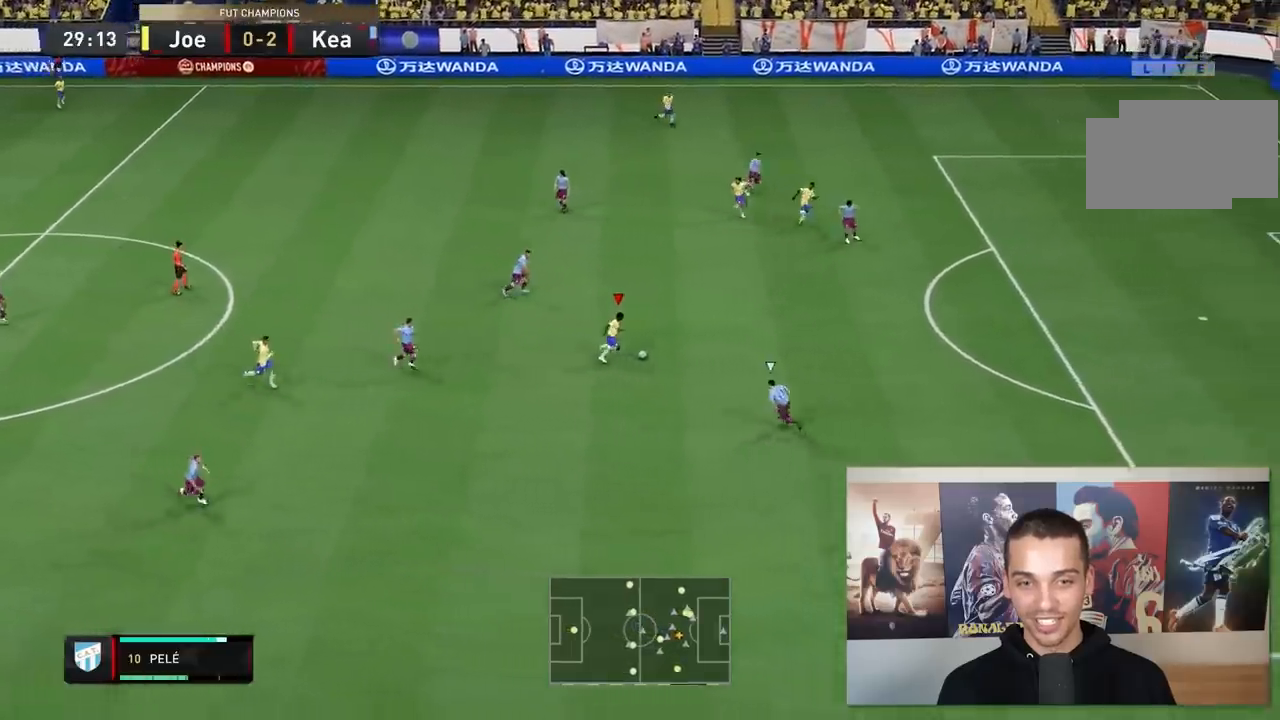
{"buttons": [], "left_stick": "right", "right_stick": "center", "events": [[117, "R1", "up"], [150, "L1", "up"]]}
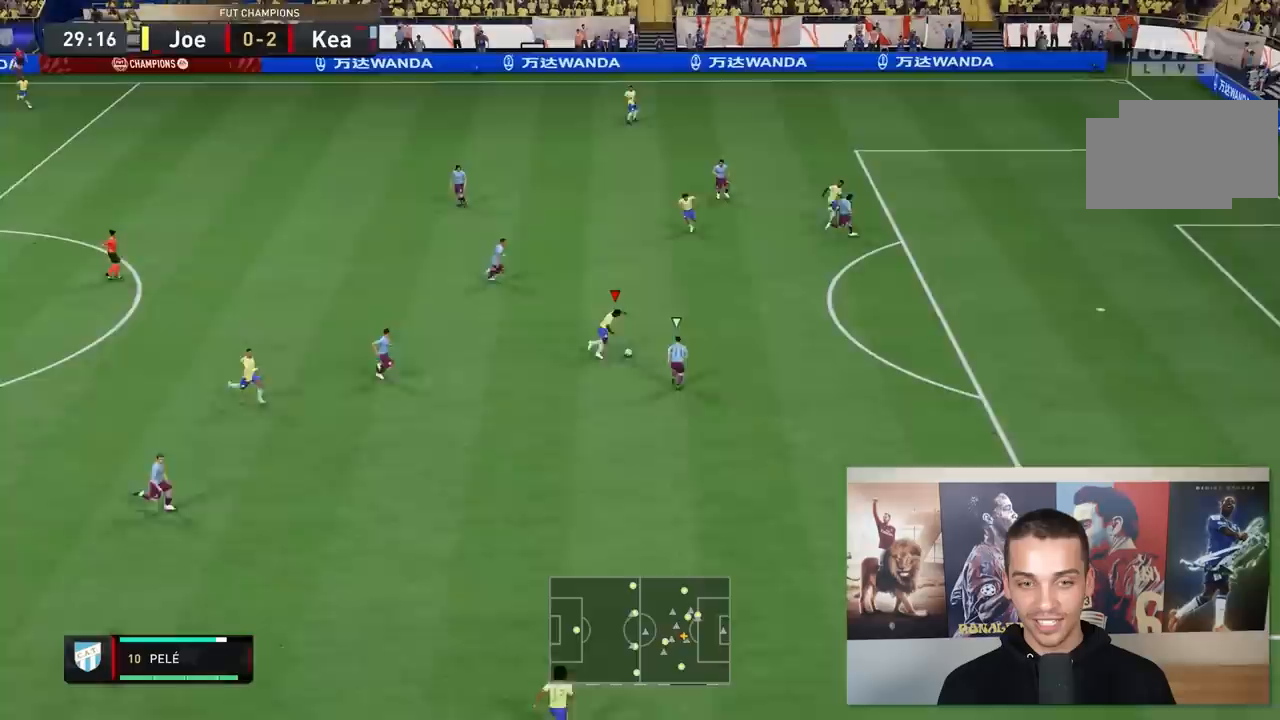
{"buttons": [], "left_stick": "right", "right_stick": "center", "events": []}
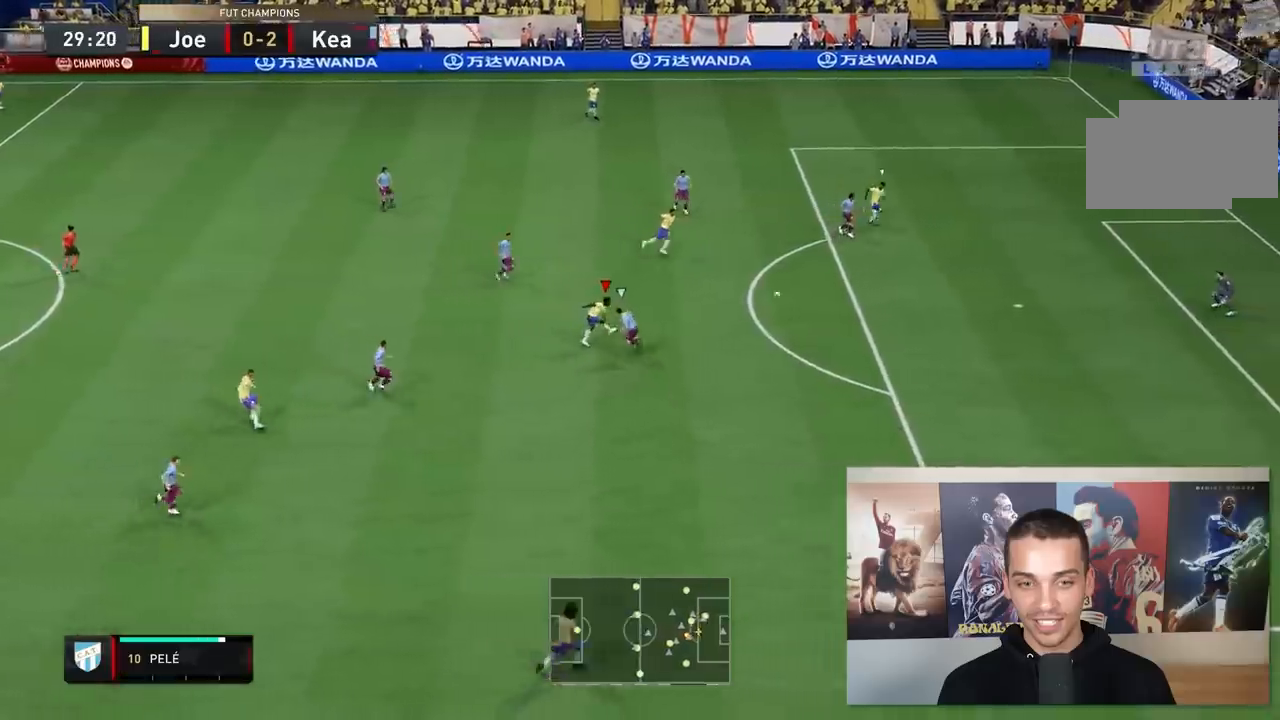
{"buttons": [], "left_stick": "center", "right_stick": "center", "events": [[367, "left_stick", "center"]]}
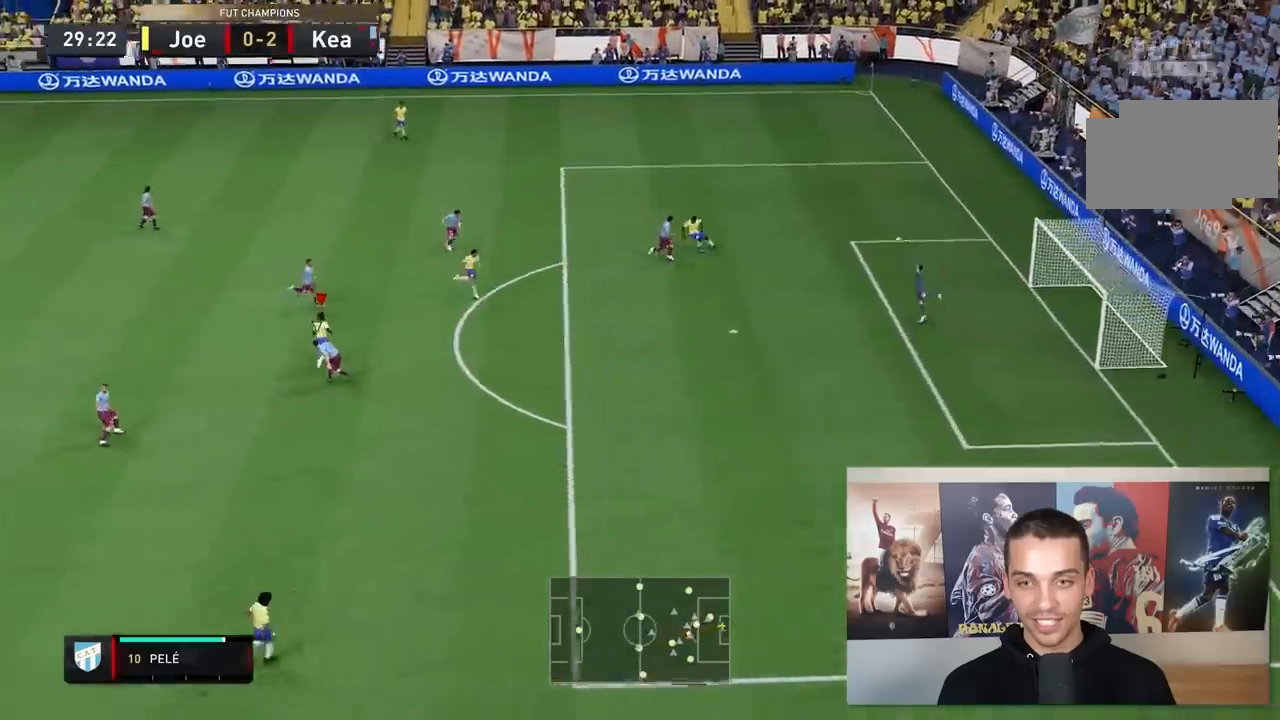
{"buttons": [], "left_stick": "center", "right_stick": "center", "events": []}
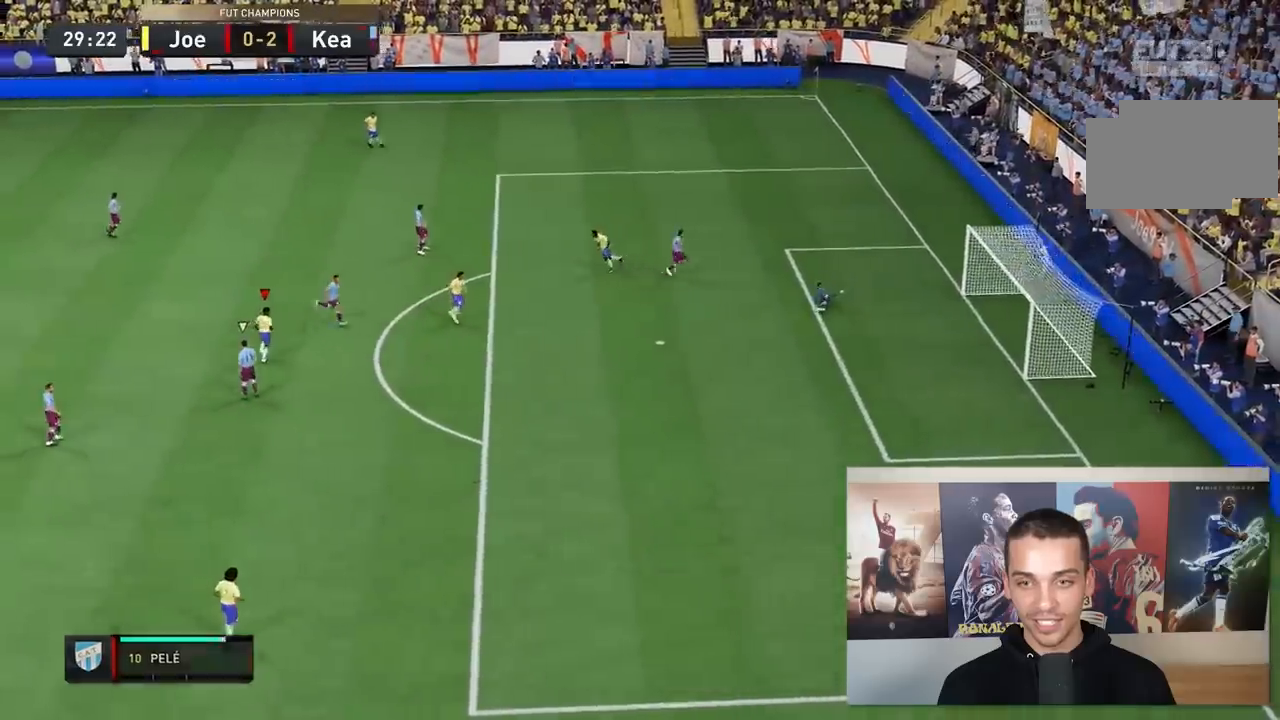
{"buttons": [], "left_stick": "center", "right_stick": "center", "events": []}
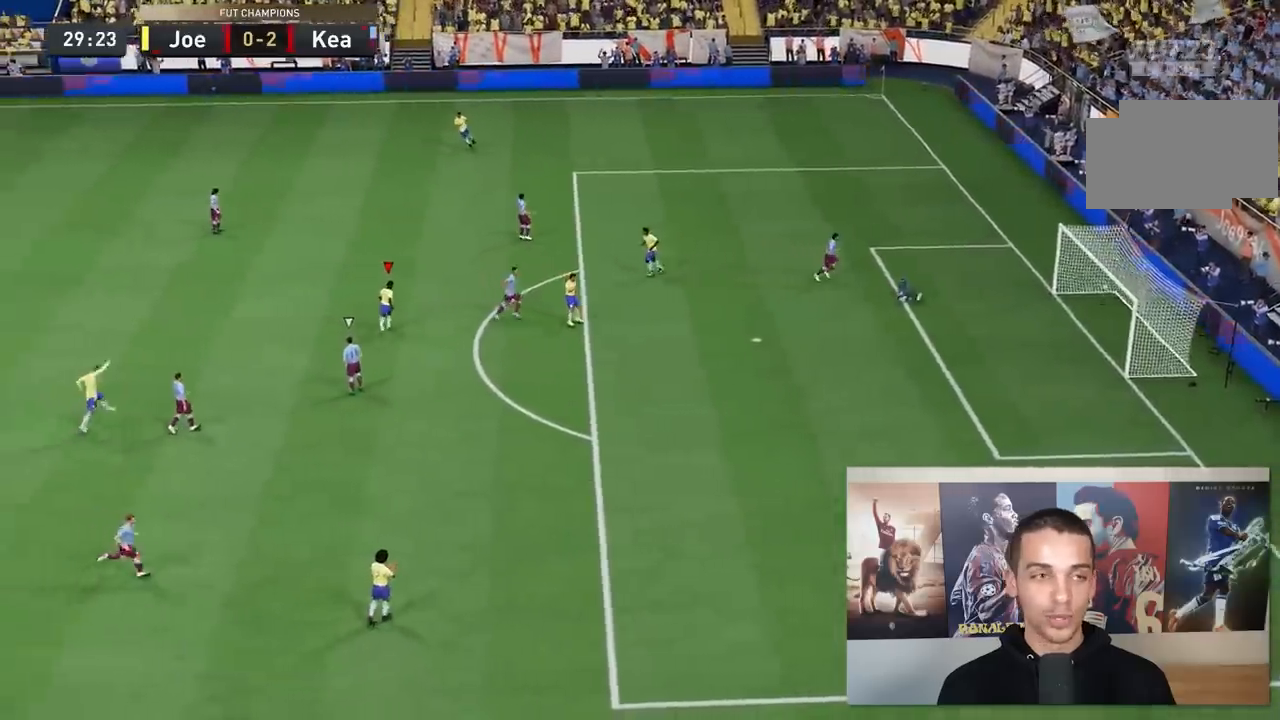
{"buttons": [], "left_stick": "center", "right_stick": "center", "events": []}
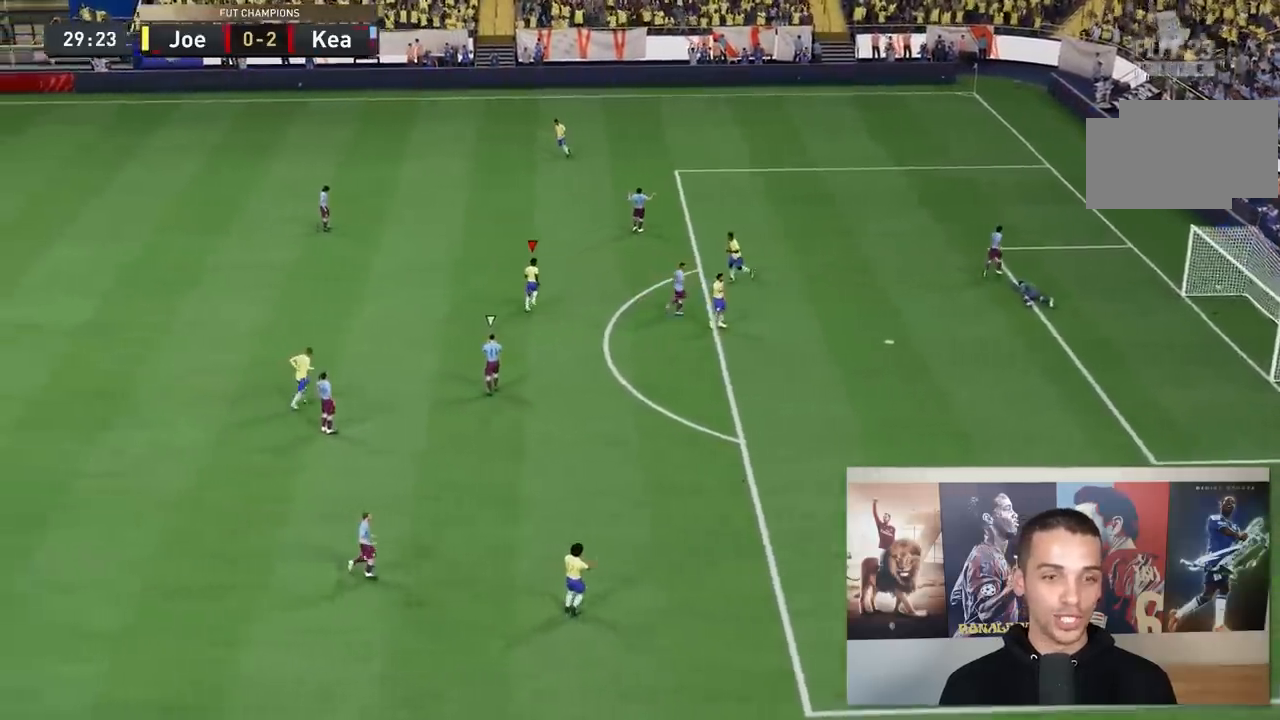
{"buttons": [], "left_stick": "center", "right_stick": "center", "events": []}
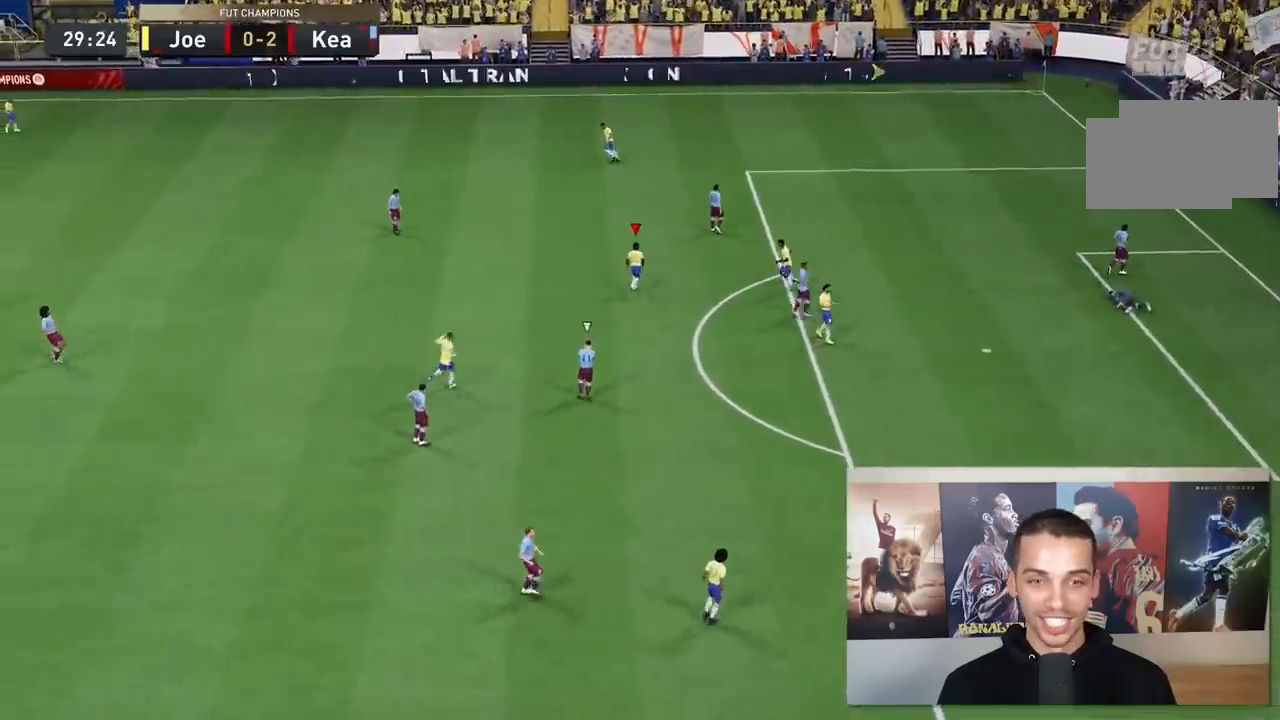
{"buttons": ["R2"], "left_stick": "up", "right_stick": "center", "events": [[233, "left_stick", "up"], [317, "R2", "down"]]}